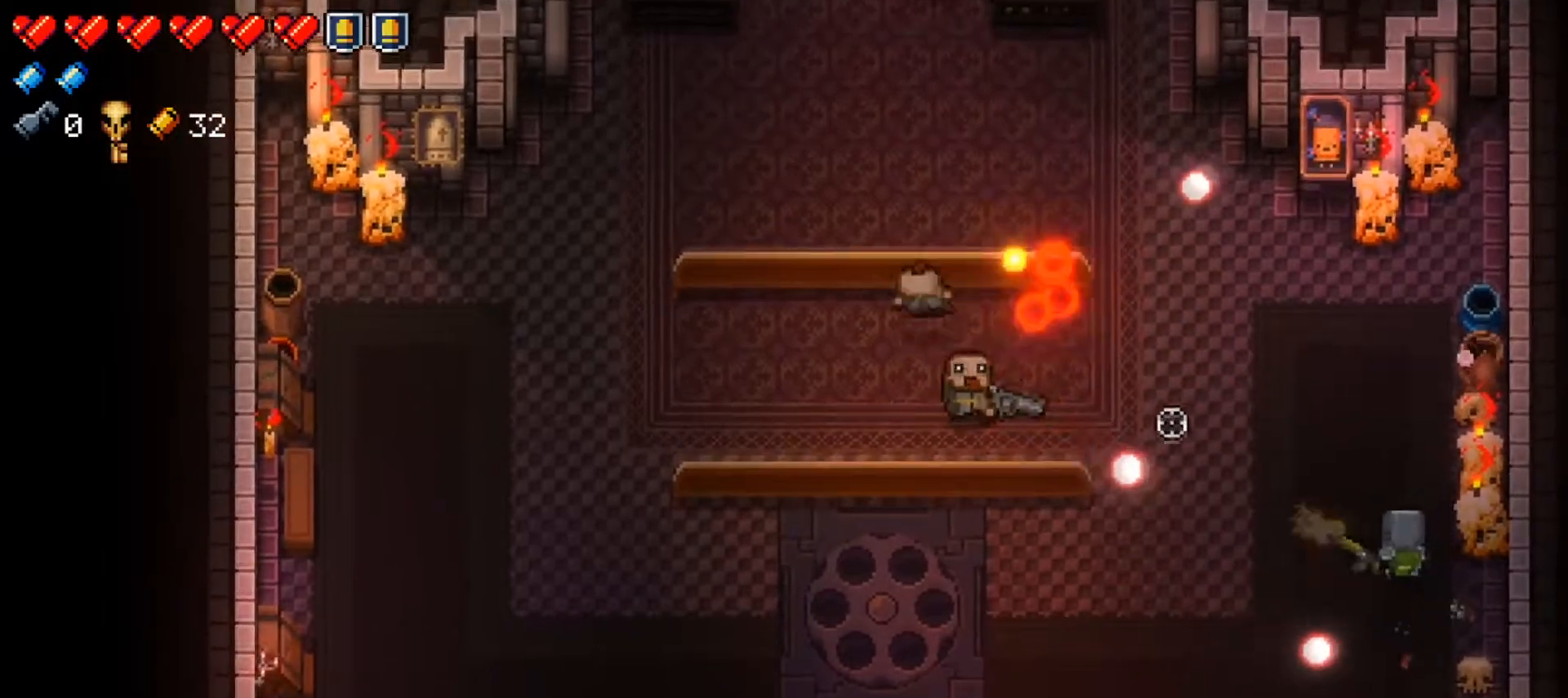
Gameplay with a controller (Xbox layout); each line is a JSON object with the inputs held at the frame after it. "events" lists button and stick changes between this image and that frame as [ms after this image, input, new state], when the widget could be followed in between.
{"buttons": ["R1"], "left_stick": "center", "right_stick": "up-left", "events": [[17, "left_stick", "down"], [50, "R1", "down"], [200, "left_stick", "down-left"], [217, "R1", "up"], [267, "L1", "down"], [384, "R1", "down"], [467, "L1", "up"], [501, "left_stick", "center"]]}
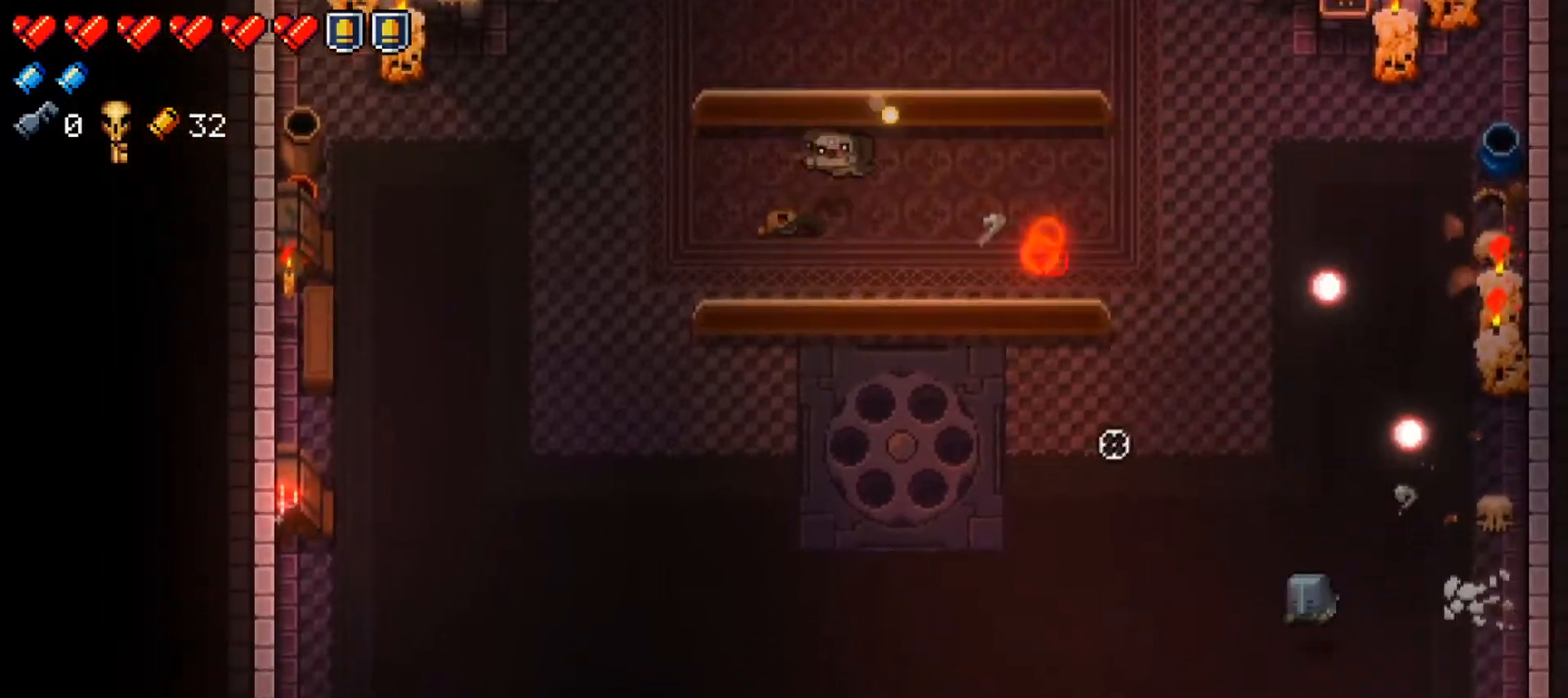
{"buttons": [], "left_stick": "up-left", "right_stick": "up-left", "events": [[16, "R1", "up"], [133, "left_stick", "up"], [383, "left_stick", "up-left"]]}
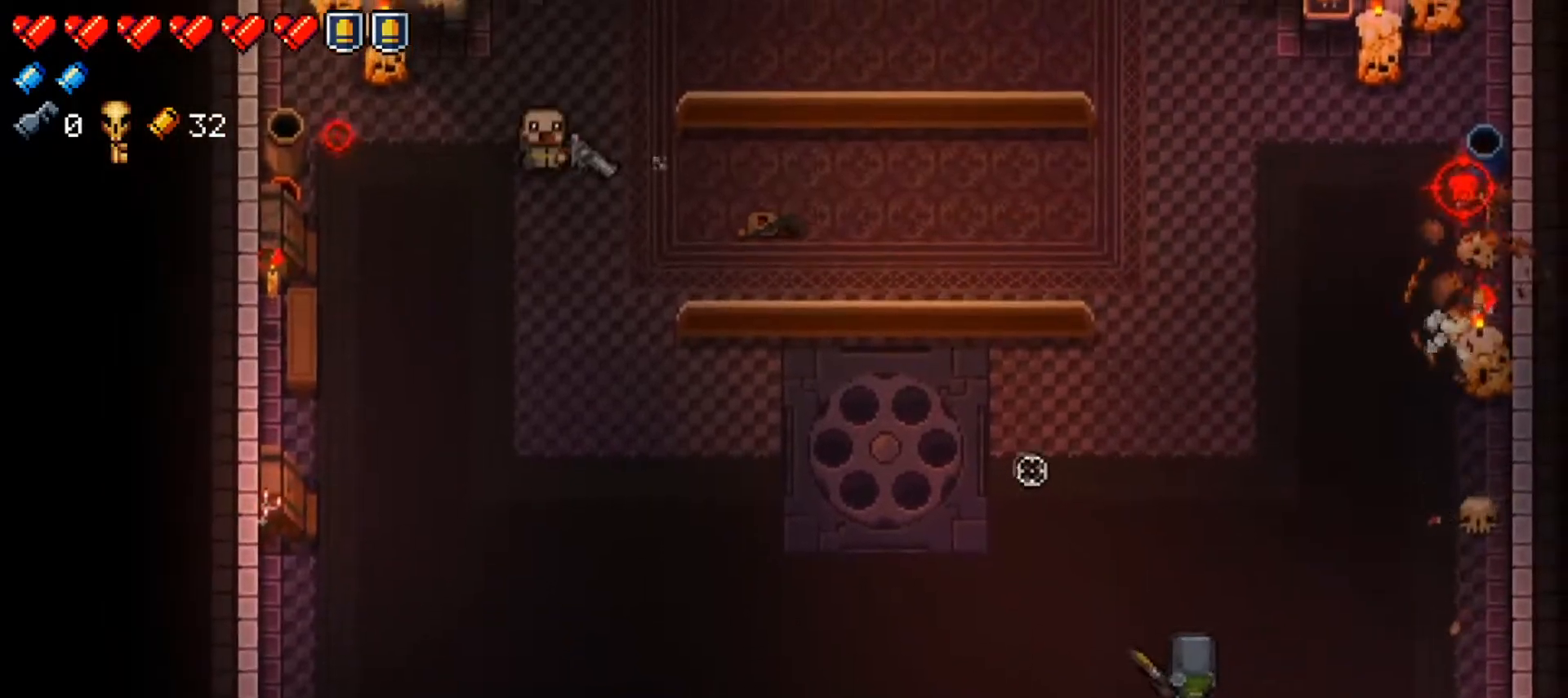
{"buttons": [], "left_stick": "up-left", "right_stick": "up-left", "events": []}
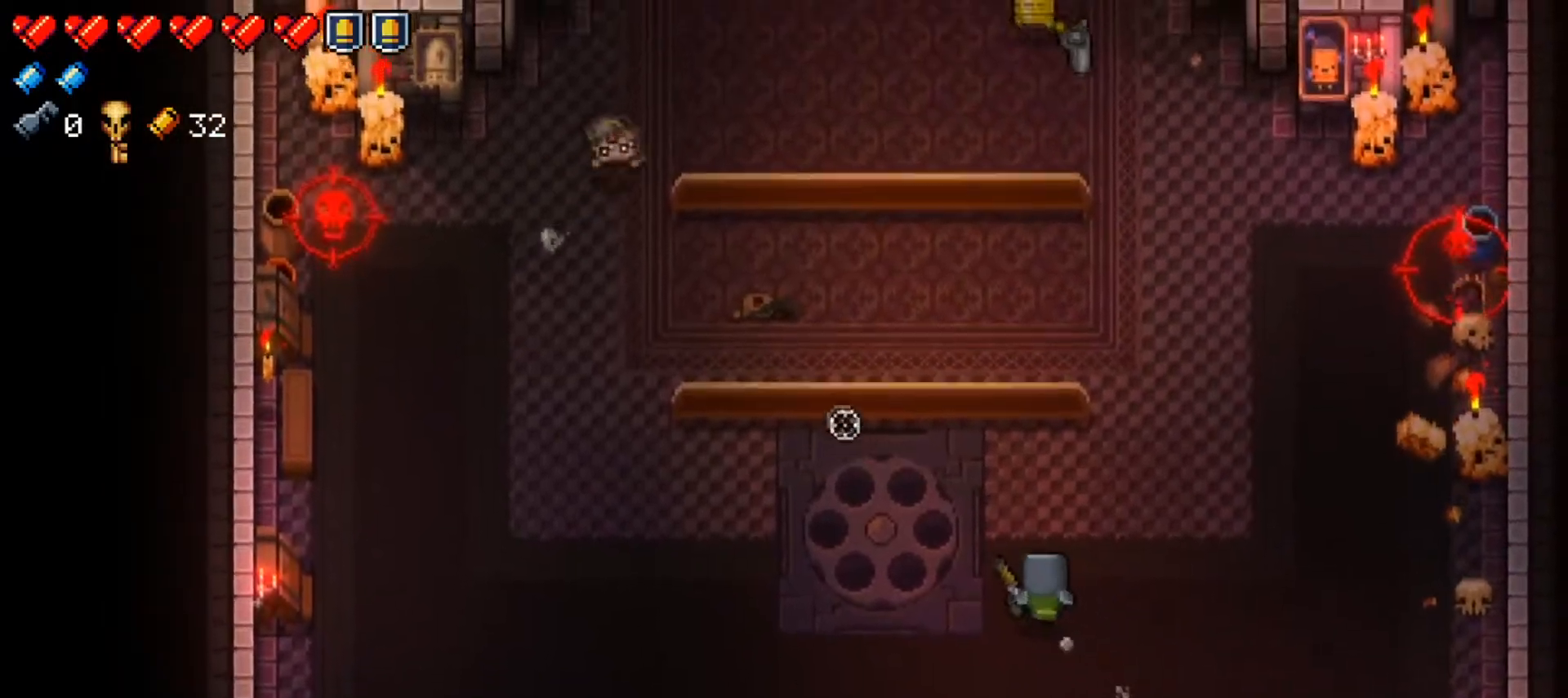
{"buttons": ["R1"], "left_stick": "up-left", "right_stick": "up-left", "events": [[100, "R1", "down"], [183, "R1", "up"], [233, "R1", "down"], [333, "R1", "up"], [467, "R1", "down"]]}
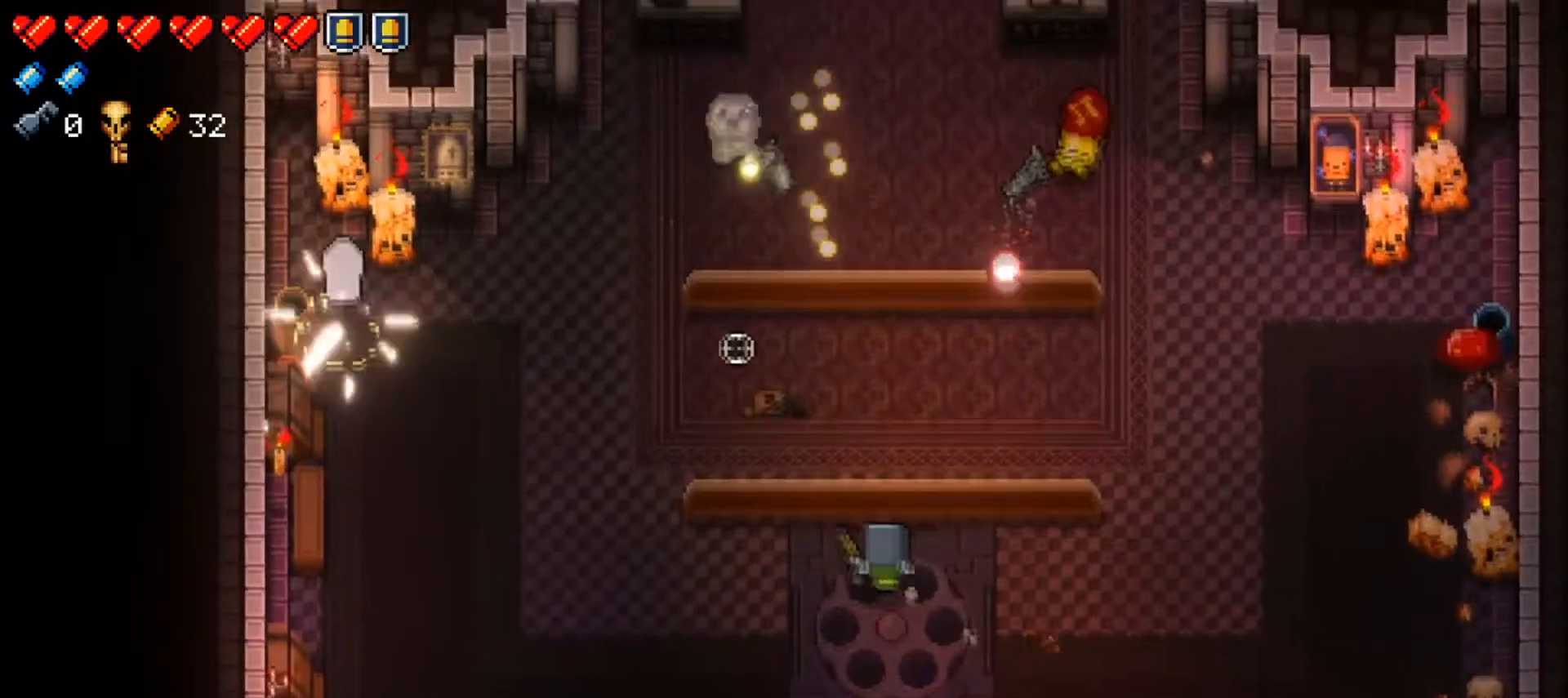
{"buttons": [], "left_stick": "down-left", "right_stick": "up", "events": [[217, "right_stick", "up"], [284, "R1", "up"], [284, "left_stick", "down-left"], [301, "R1", "down"], [434, "R1", "up"]]}
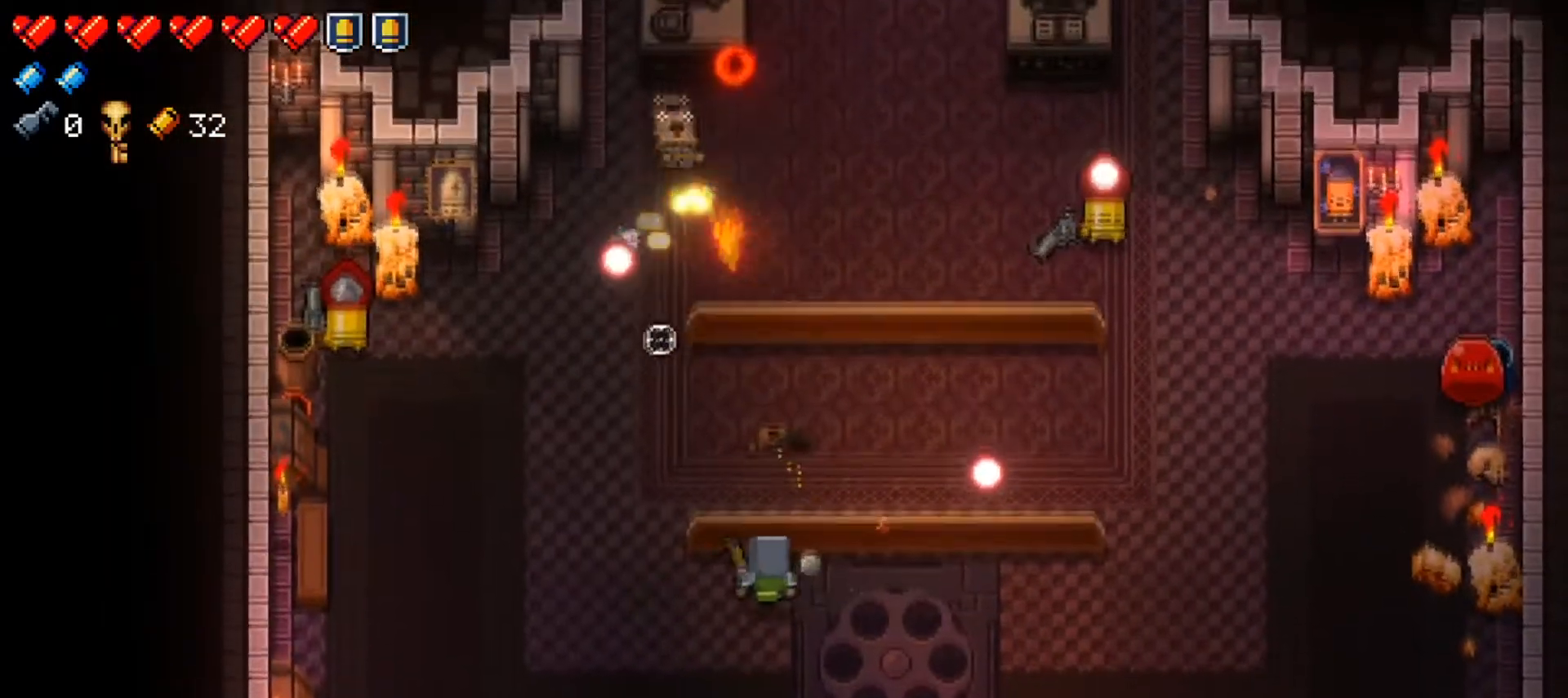
{"buttons": [], "left_stick": "center", "right_stick": "up", "events": [[67, "R1", "down"], [83, "left_stick", "left"], [200, "left_stick", "down-left"], [217, "R1", "up"], [350, "left_stick", "down-right"], [484, "left_stick", "center"]]}
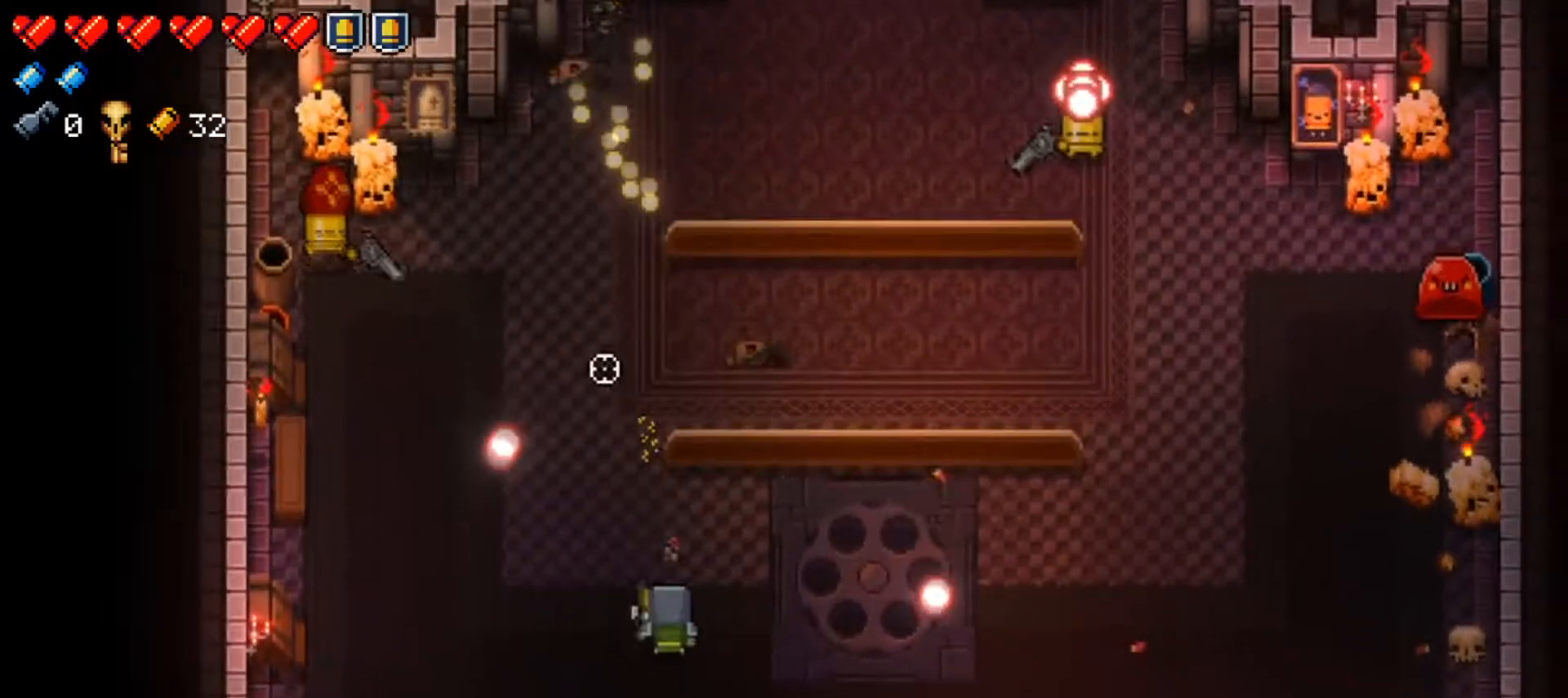
{"buttons": ["R1"], "left_stick": "down-right", "right_stick": "up-left", "events": [[33, "left_stick", "up"], [133, "left_stick", "up-left"], [133, "right_stick", "up-left"], [317, "R1", "down"], [400, "left_stick", "down-right"], [467, "R1", "up"], [483, "R1", "down"]]}
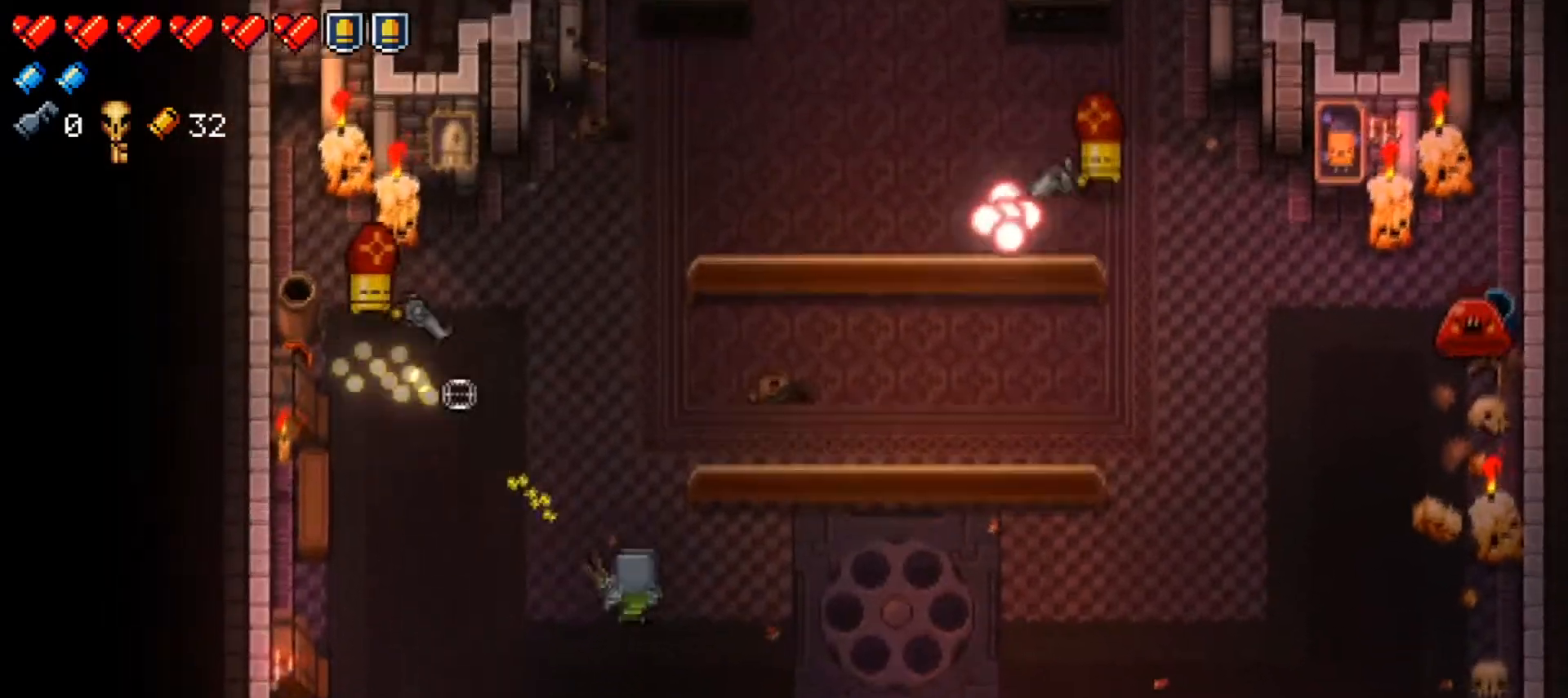
{"buttons": [], "left_stick": "down-right", "right_stick": "up-left"}
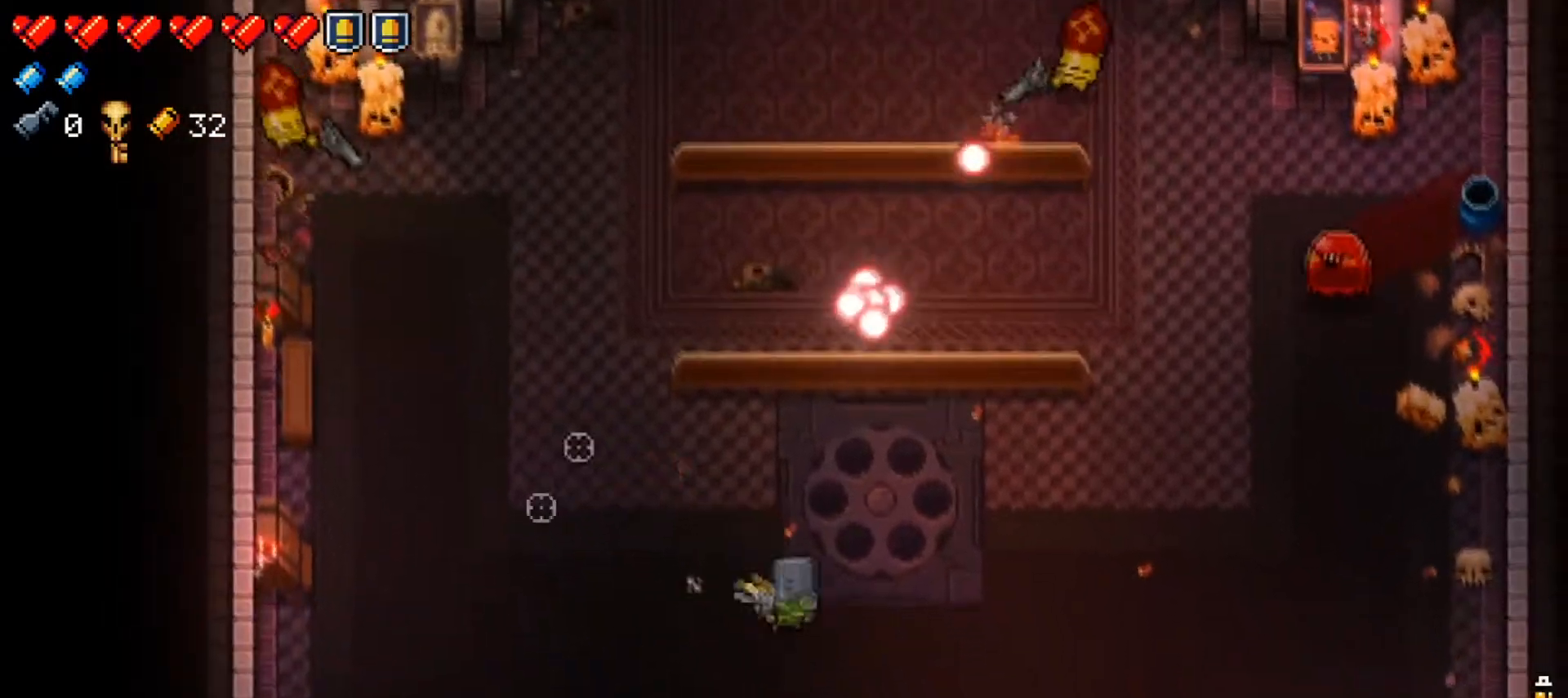
{"buttons": [], "left_stick": "left", "right_stick": "up-left", "events": [[16, "R1", "down"], [116, "R1", "up"], [150, "R1", "down"], [283, "R1", "up"], [350, "R1", "down"], [367, "left_stick", "down-left"], [467, "left_stick", "left"], [483, "R1", "up"]]}
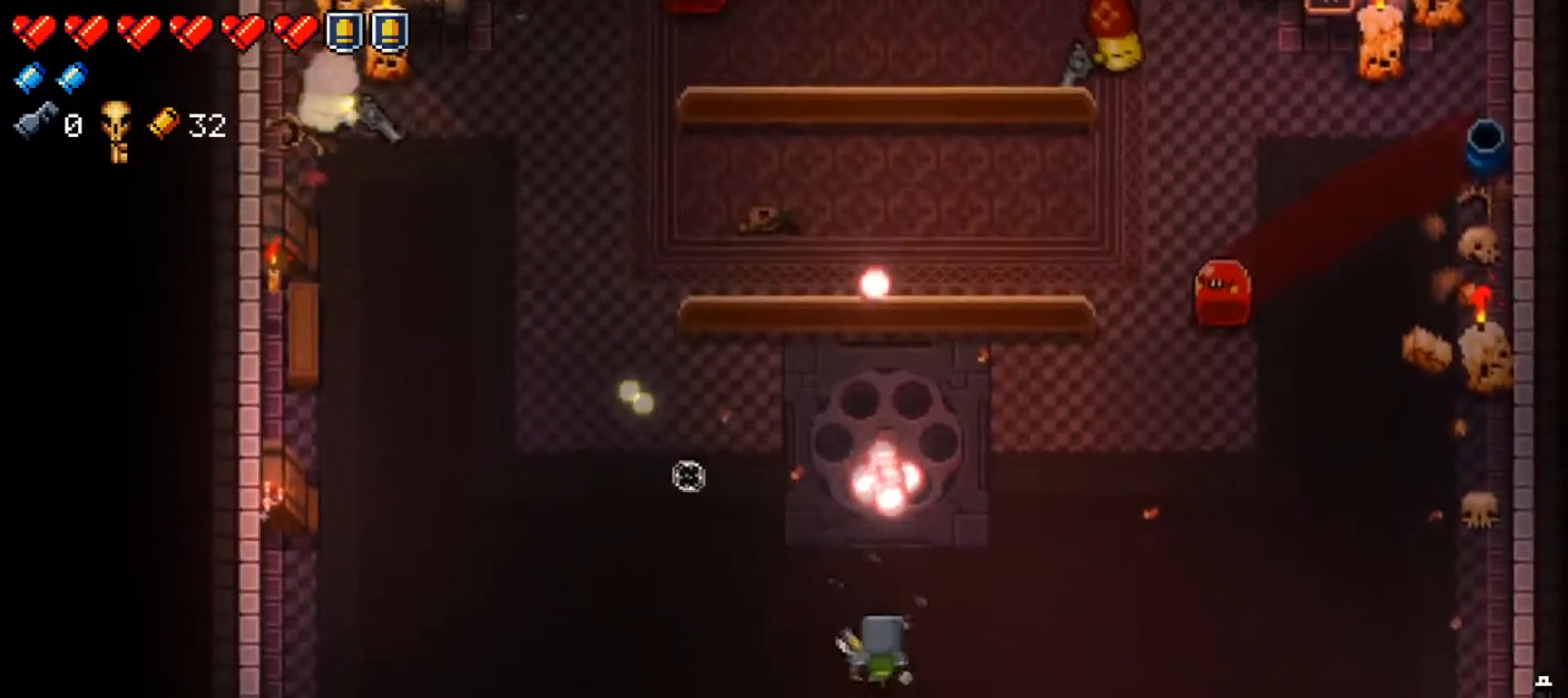
{"buttons": ["R1"], "left_stick": "left", "right_stick": "up-left"}
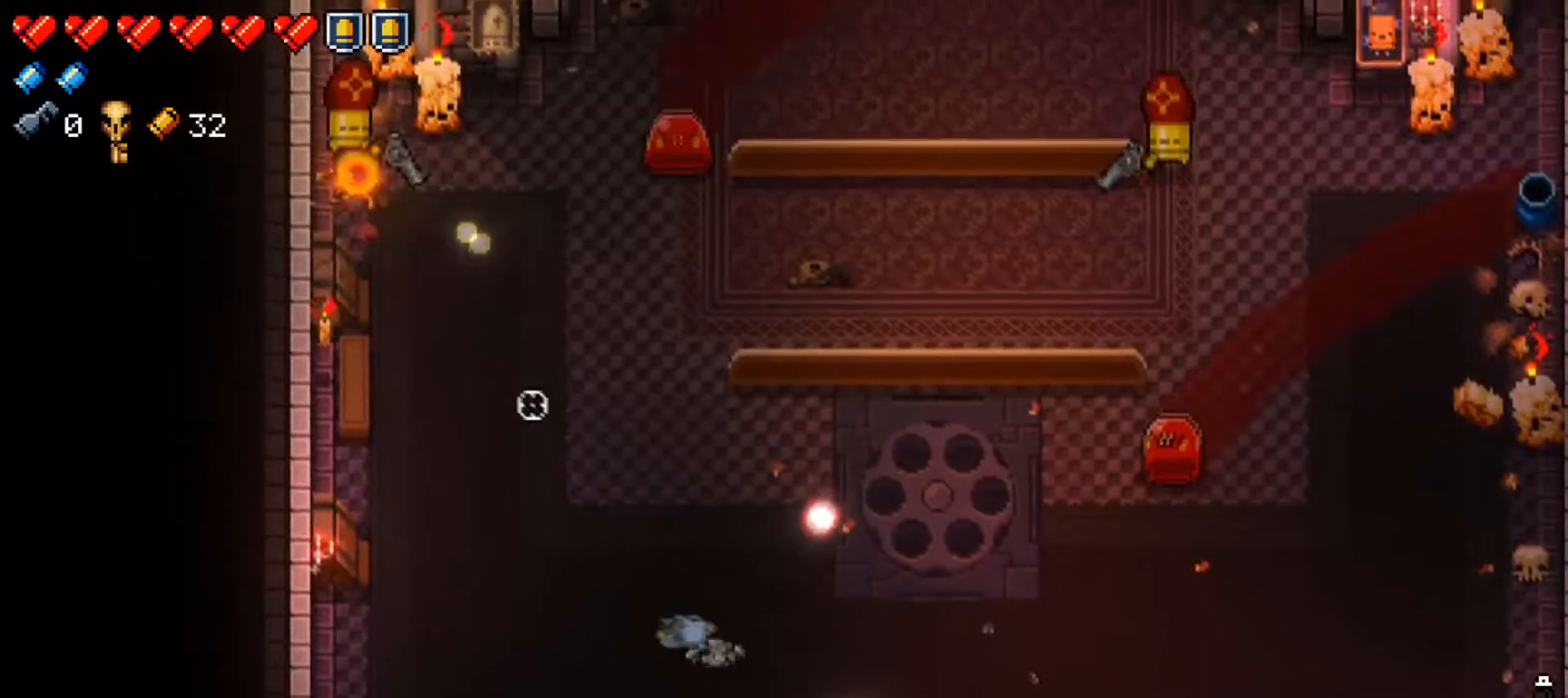
{"buttons": ["R1"], "left_stick": "up-left", "right_stick": "up-left", "events": [[83, "R1", "up"], [100, "left_stick", "up-left"], [133, "R1", "down"], [300, "R1", "up"], [317, "R1", "down"], [483, "R1", "up"], [500, "R1", "down"]]}
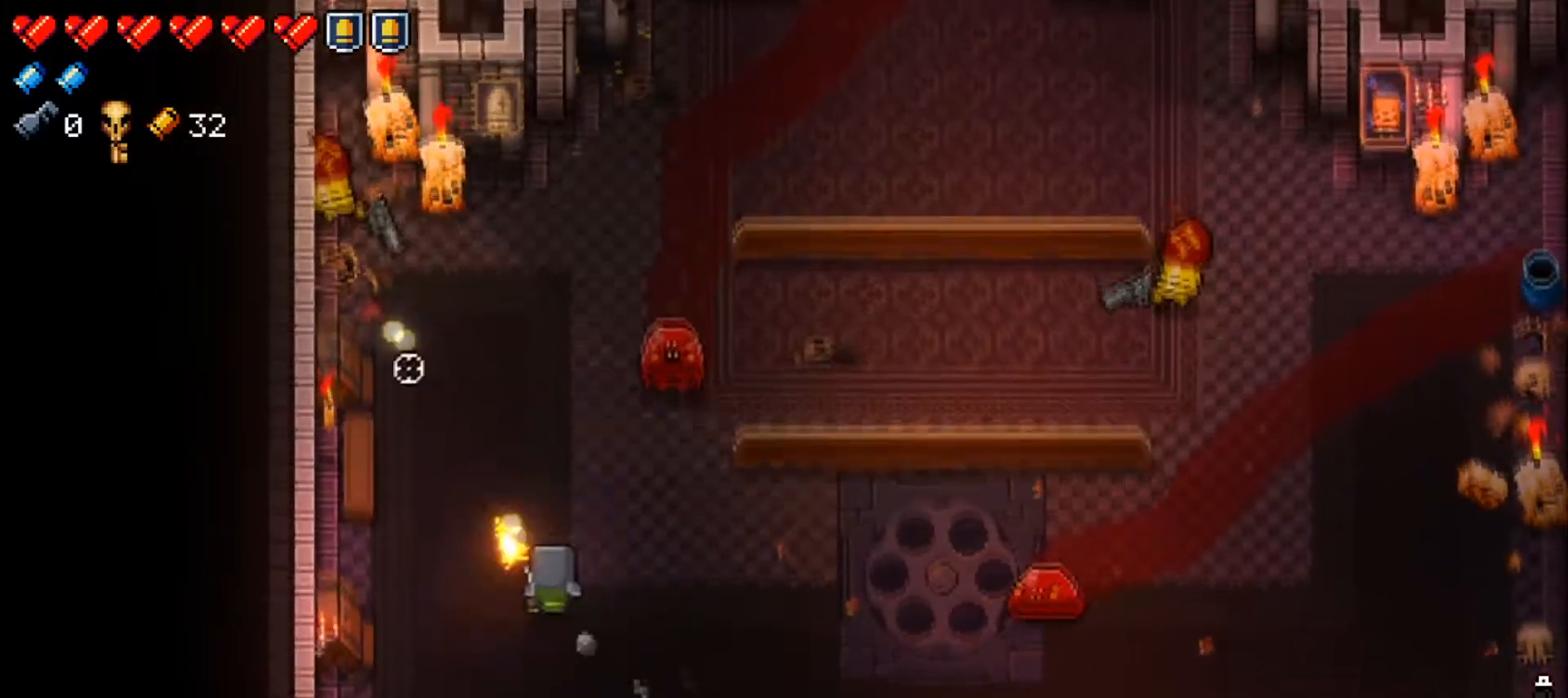
{"buttons": ["R1"], "left_stick": "down-right", "right_stick": "up", "events": [[83, "right_stick", "up"], [133, "left_stick", "down-left"], [150, "R1", "up"], [184, "R1", "down"], [200, "left_stick", "down"], [350, "R1", "up"], [367, "R1", "down"], [384, "left_stick", "down-right"]]}
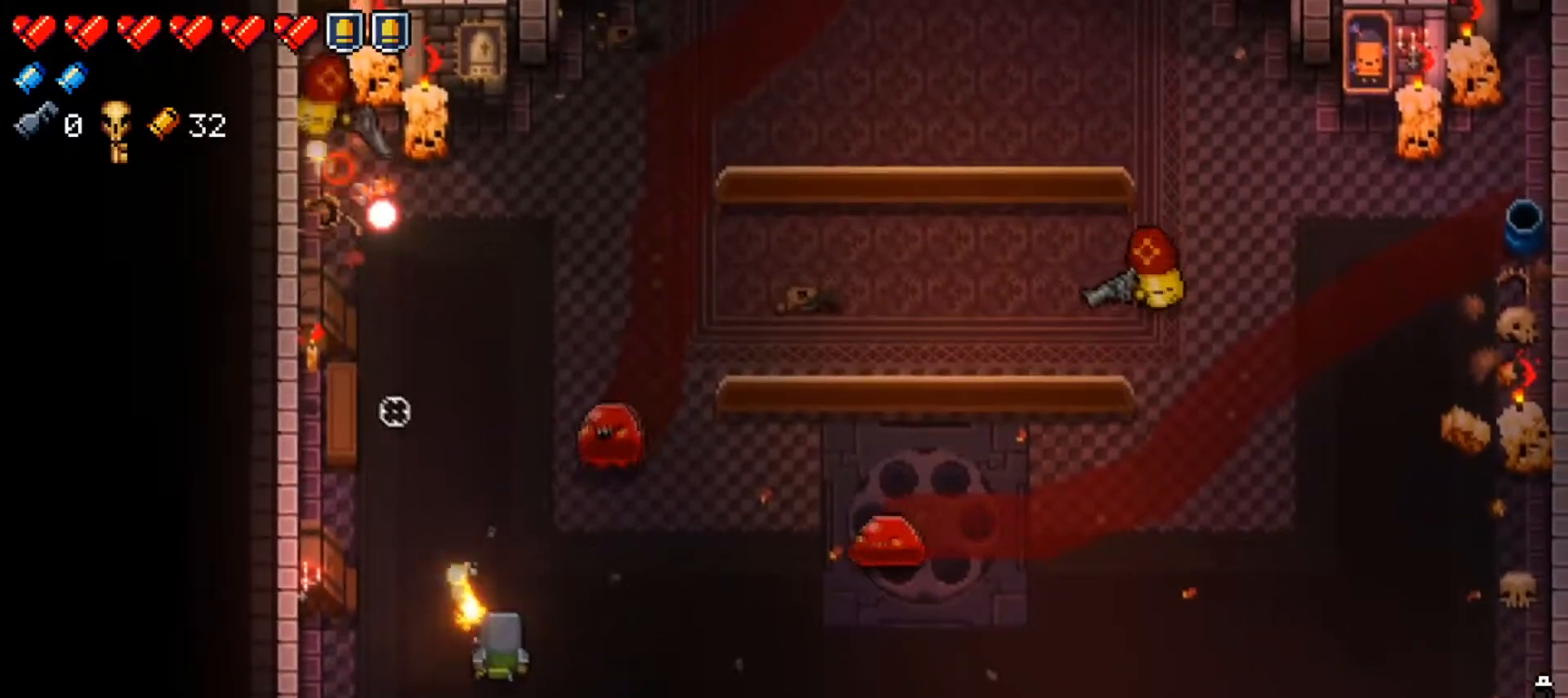
{"buttons": ["R1"], "left_stick": "down-right", "right_stick": "up-right", "events": [[33, "R1", "up"], [50, "R1", "down"], [200, "R1", "up"], [233, "R1", "down"], [400, "R1", "up"], [433, "R1", "down"], [433, "right_stick", "up-right"]]}
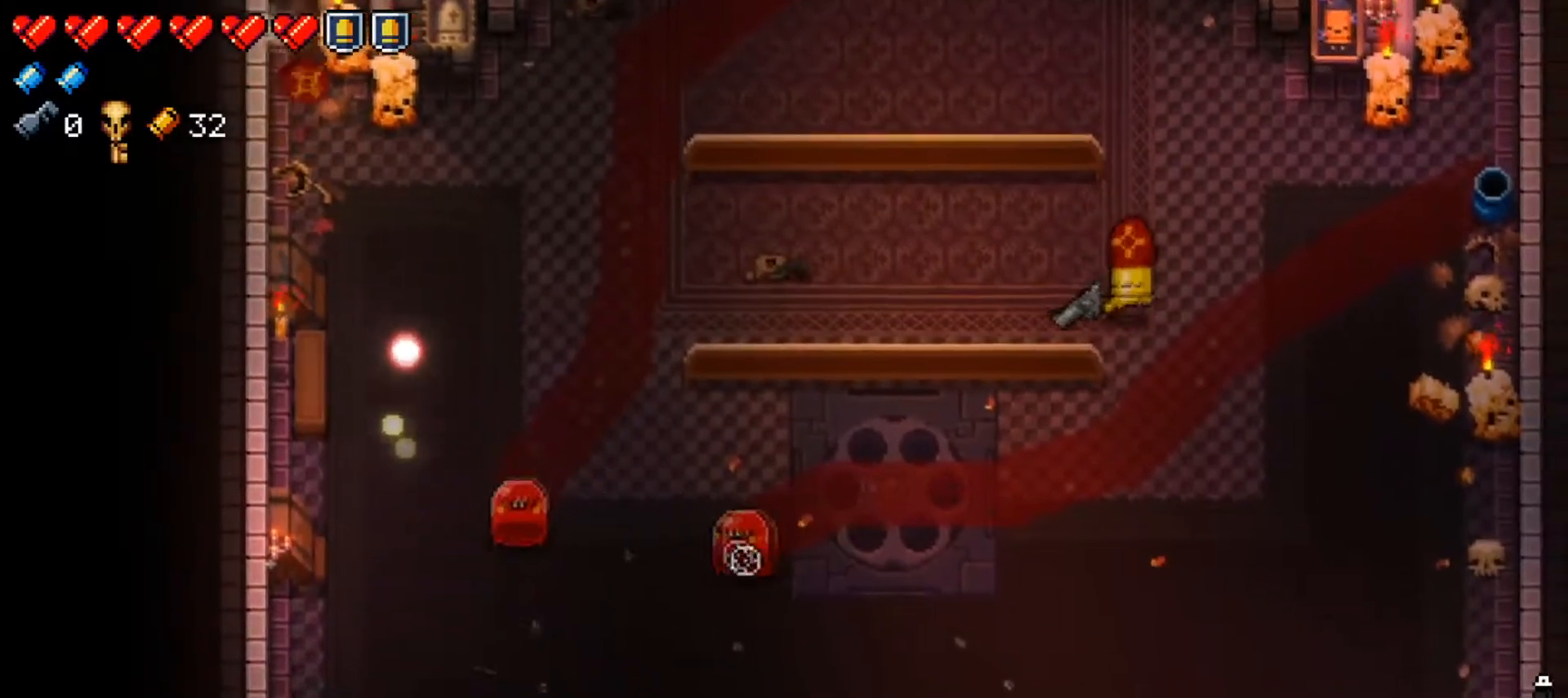
{"buttons": [], "left_stick": "right", "right_stick": "up-right", "events": [[83, "R1", "up"], [117, "left_stick", "right"], [150, "R1", "down"], [284, "R1", "up"], [317, "R1", "down"], [484, "R1", "up"]]}
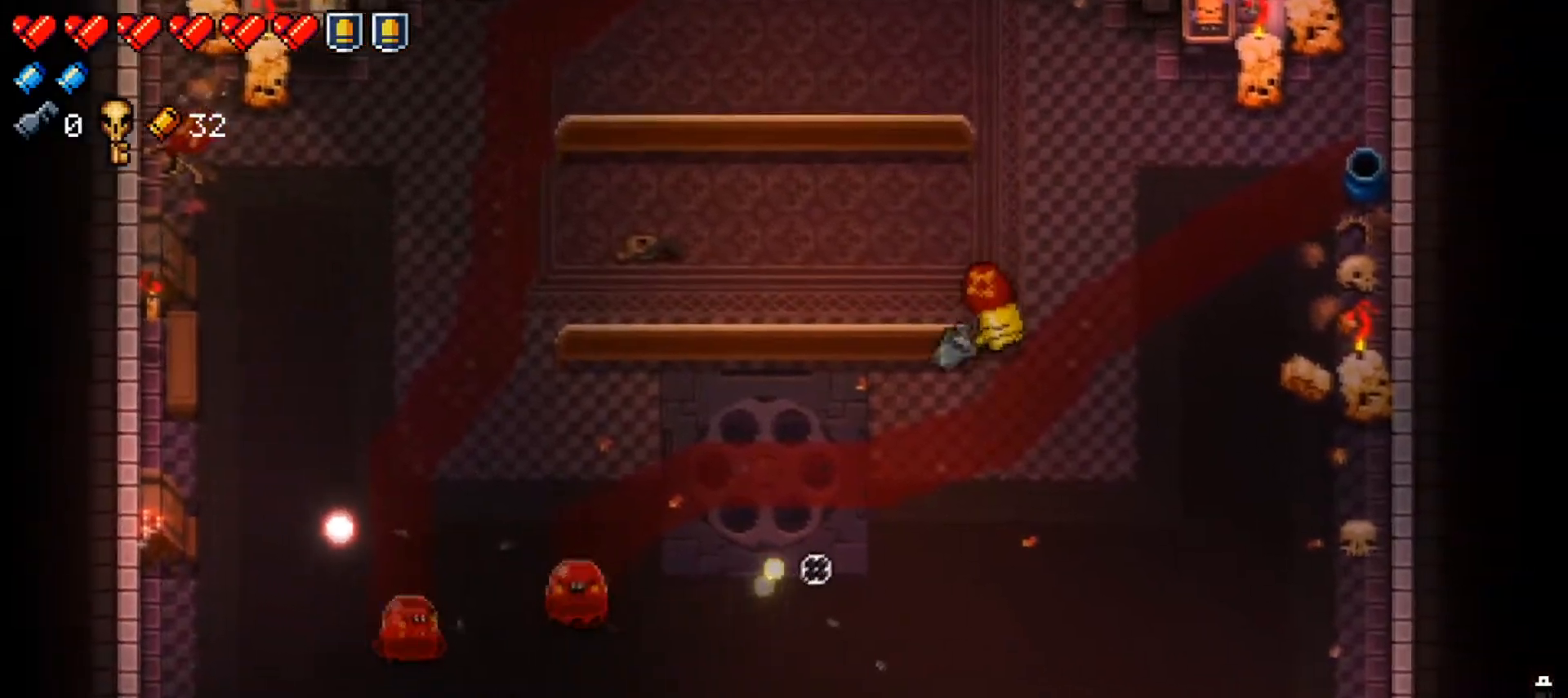
{"buttons": ["R1"], "left_stick": "right", "right_stick": "up-right", "events": [[16, "R1", "down"], [166, "R1", "up"], [200, "R1", "down"], [367, "R1", "up"], [417, "R1", "down"]]}
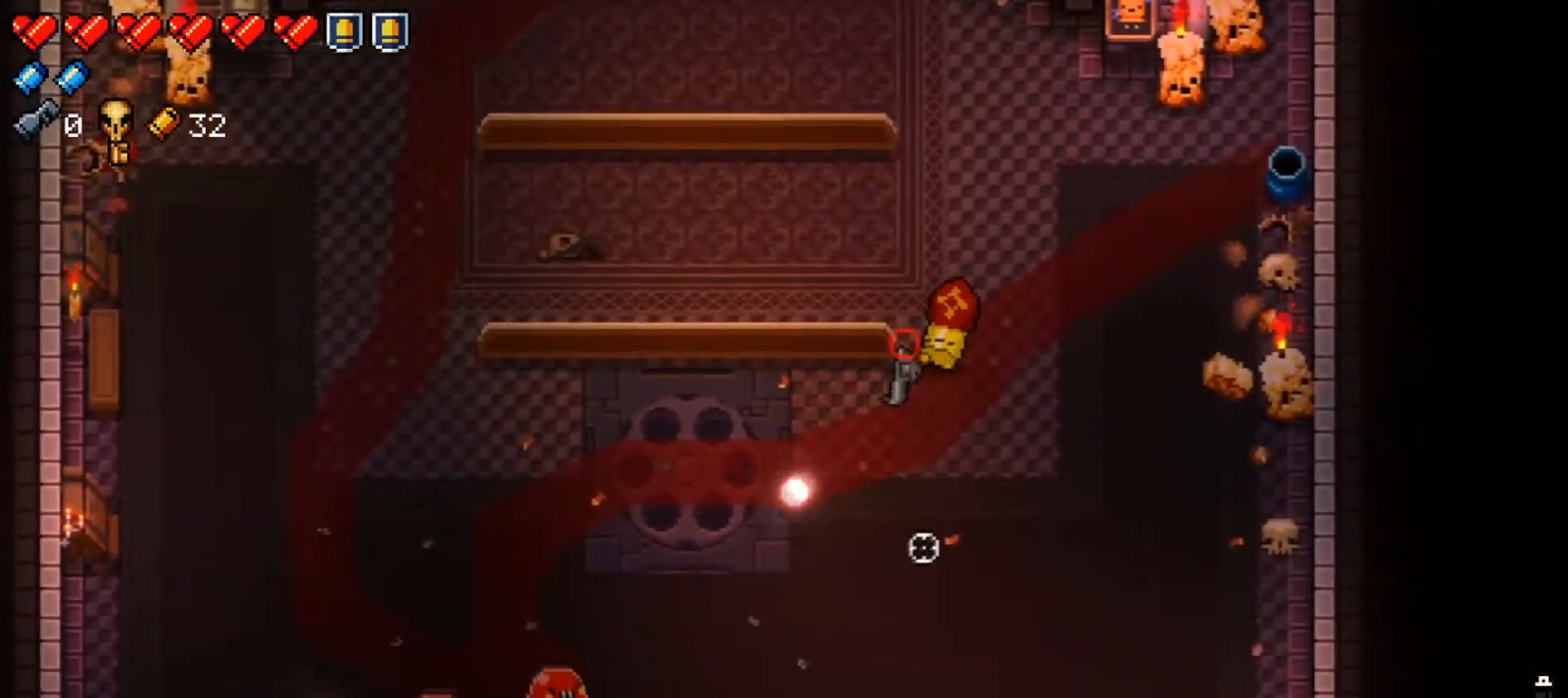
{"buttons": [], "left_stick": "right", "right_stick": "up", "events": [[67, "R1", "up"], [83, "right_stick", "up"], [133, "R1", "down"], [284, "R1", "up"], [334, "R1", "down"], [484, "R1", "up"]]}
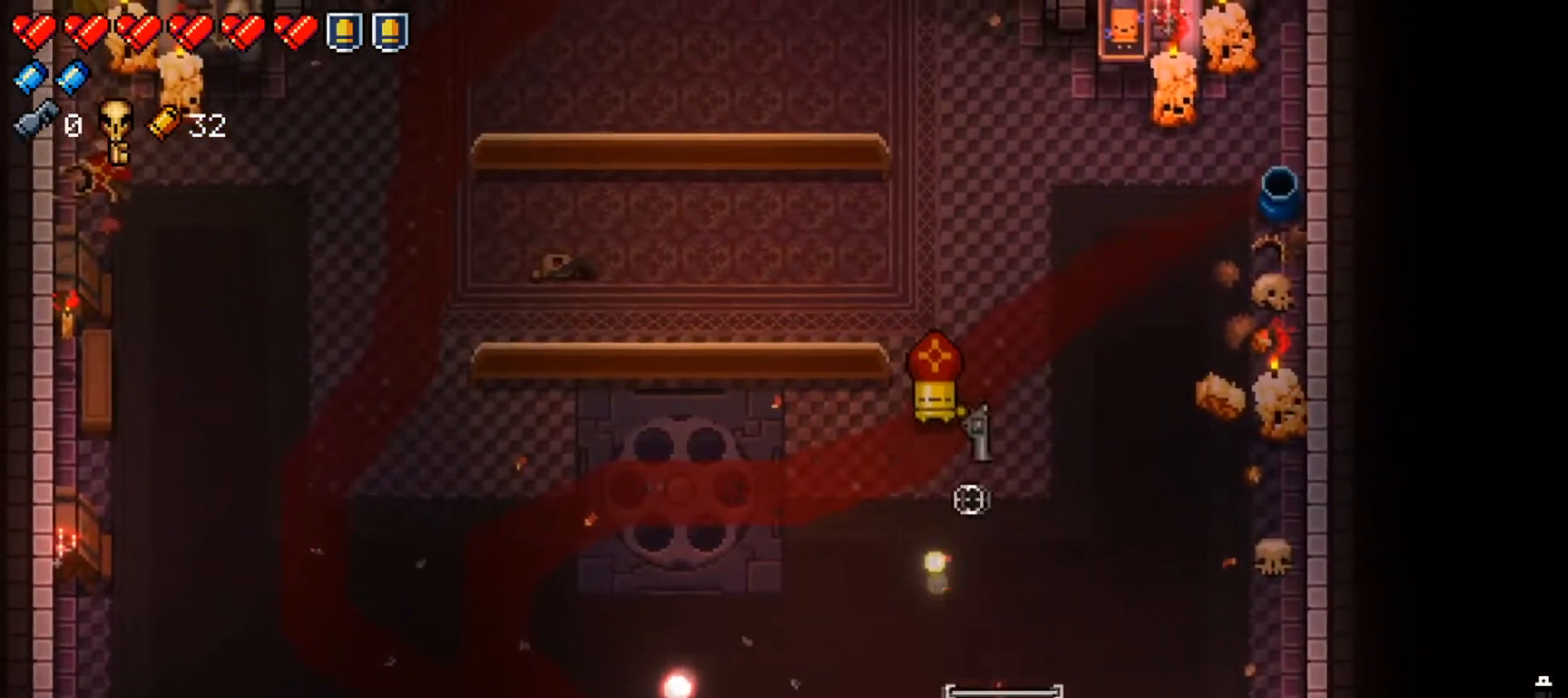
{"buttons": ["R1"], "left_stick": "up-right", "right_stick": "up-left", "events": [[33, "R1", "down"], [183, "R1", "up"], [233, "R1", "down"], [283, "left_stick", "up-right"], [383, "R1", "up"], [417, "right_stick", "up-left"], [433, "R1", "down"]]}
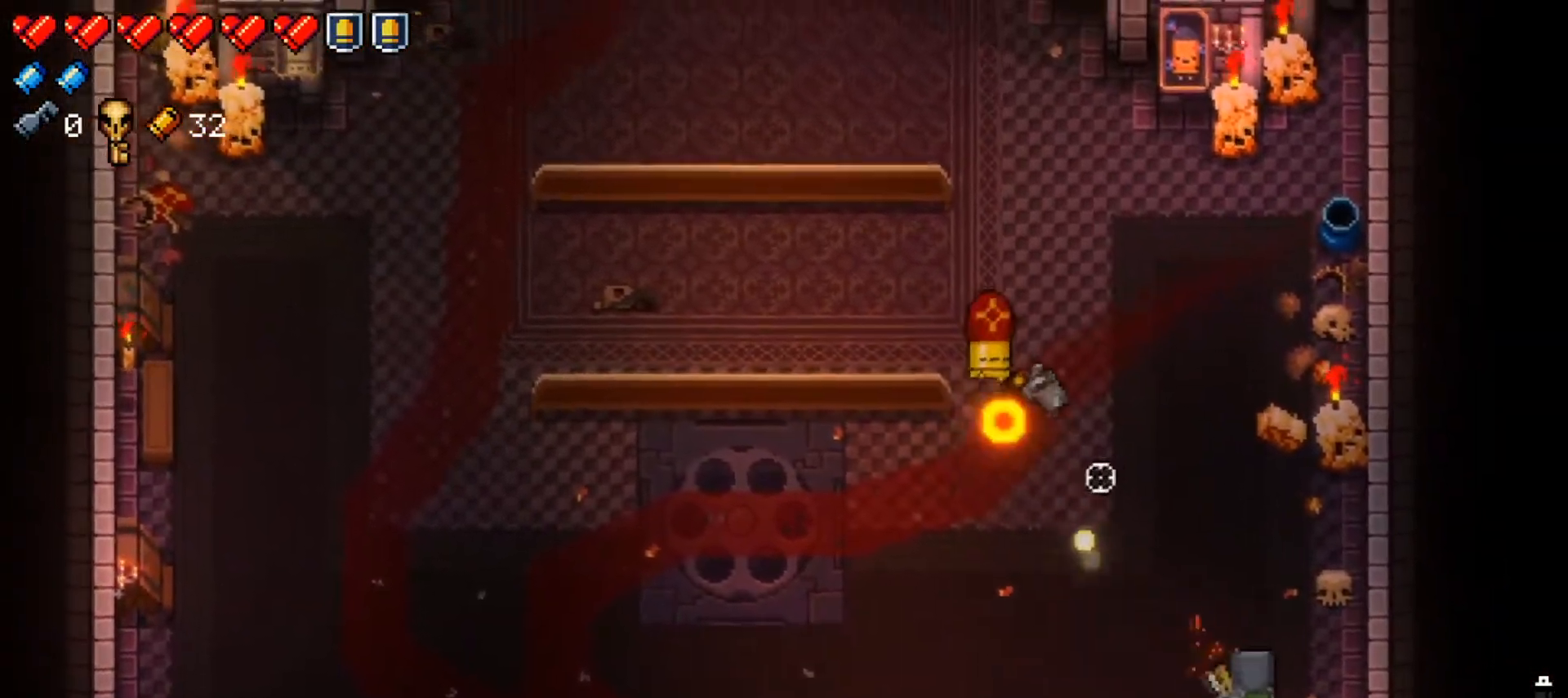
{"buttons": [], "left_stick": "up", "right_stick": "up-left", "events": [[83, "R1", "up"], [133, "R1", "down"], [284, "R1", "up"], [300, "left_stick", "up"], [350, "R1", "down"], [484, "R1", "up"]]}
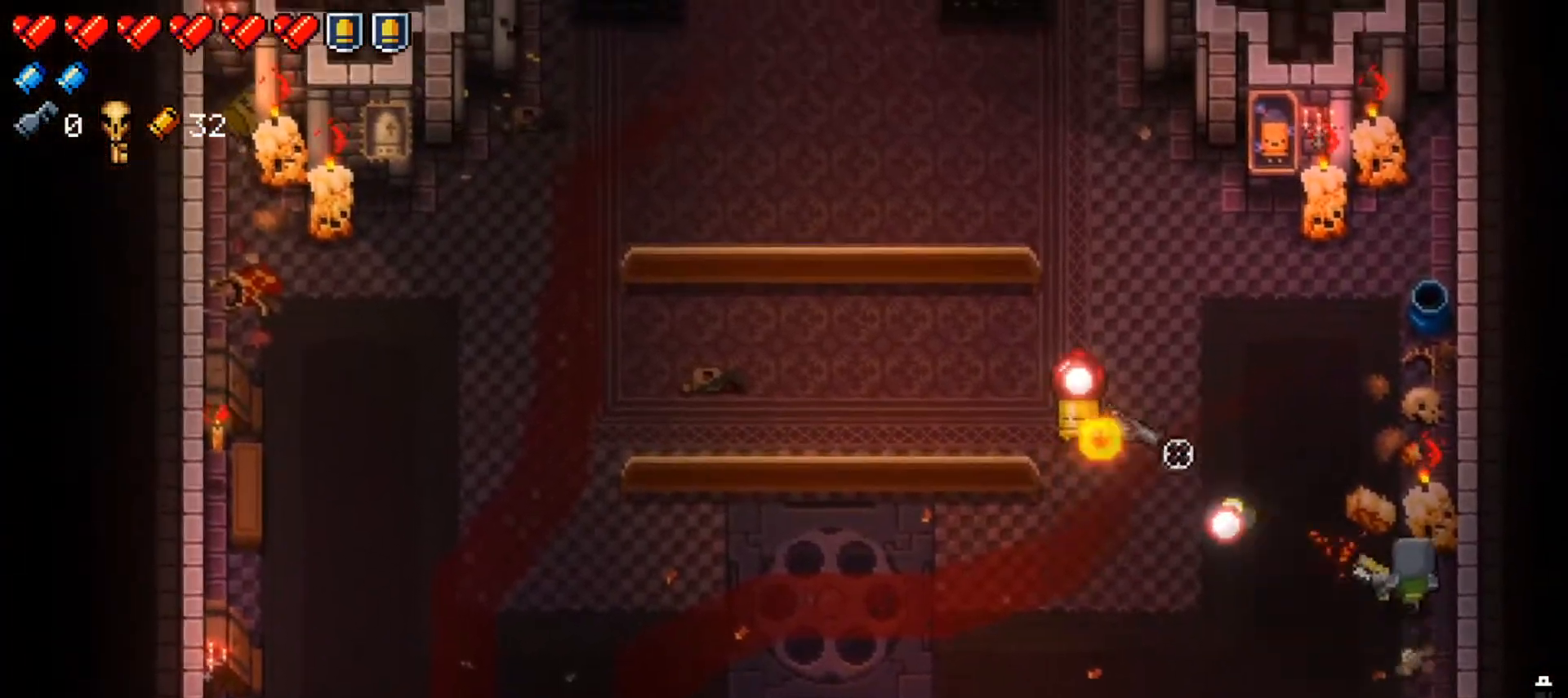
{"buttons": ["R1"], "left_stick": "up-left", "right_stick": "left", "events": [[33, "R1", "down"], [183, "right_stick", "left"], [200, "R1", "up"], [250, "R1", "down"], [266, "left_stick", "up-left"], [400, "R1", "up"], [450, "R1", "down"]]}
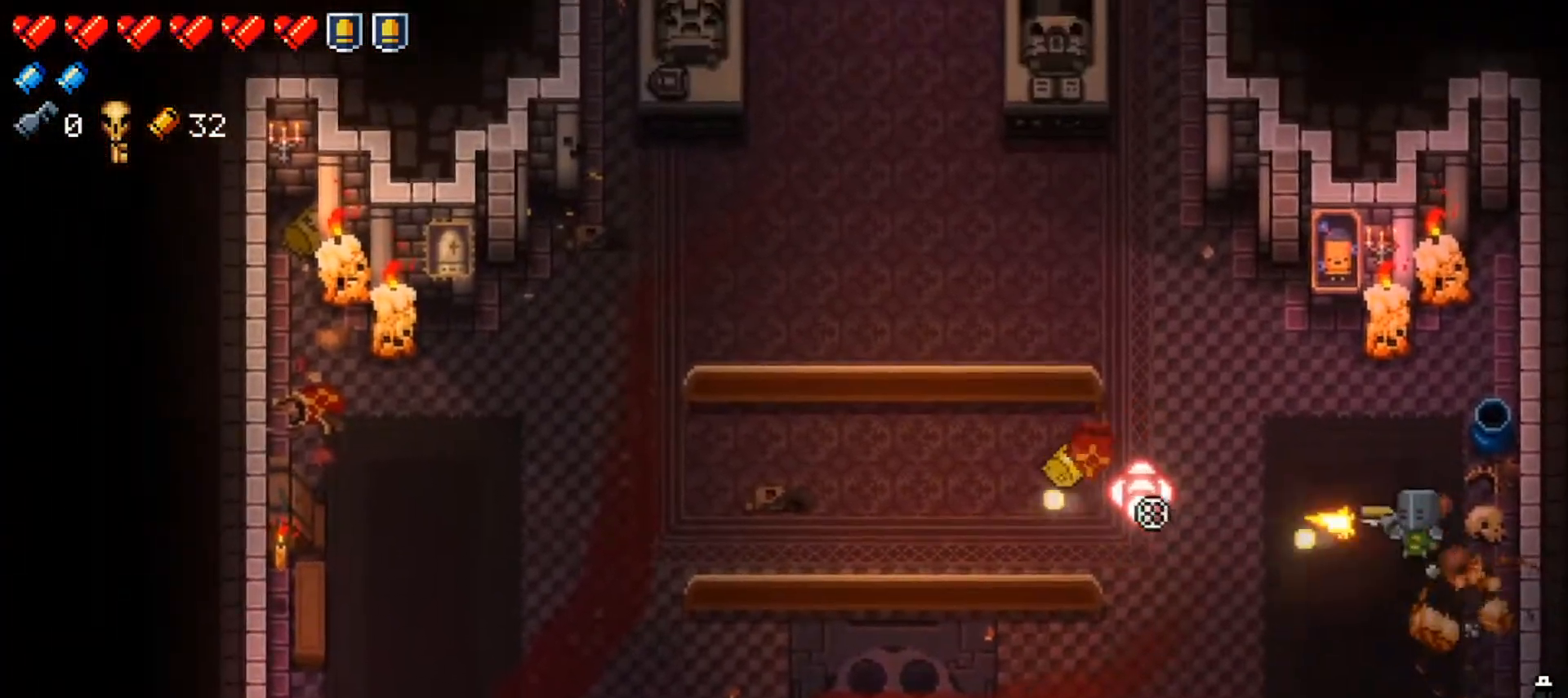
{"buttons": ["X", "L1"], "left_stick": "up-left", "right_stick": "center"}
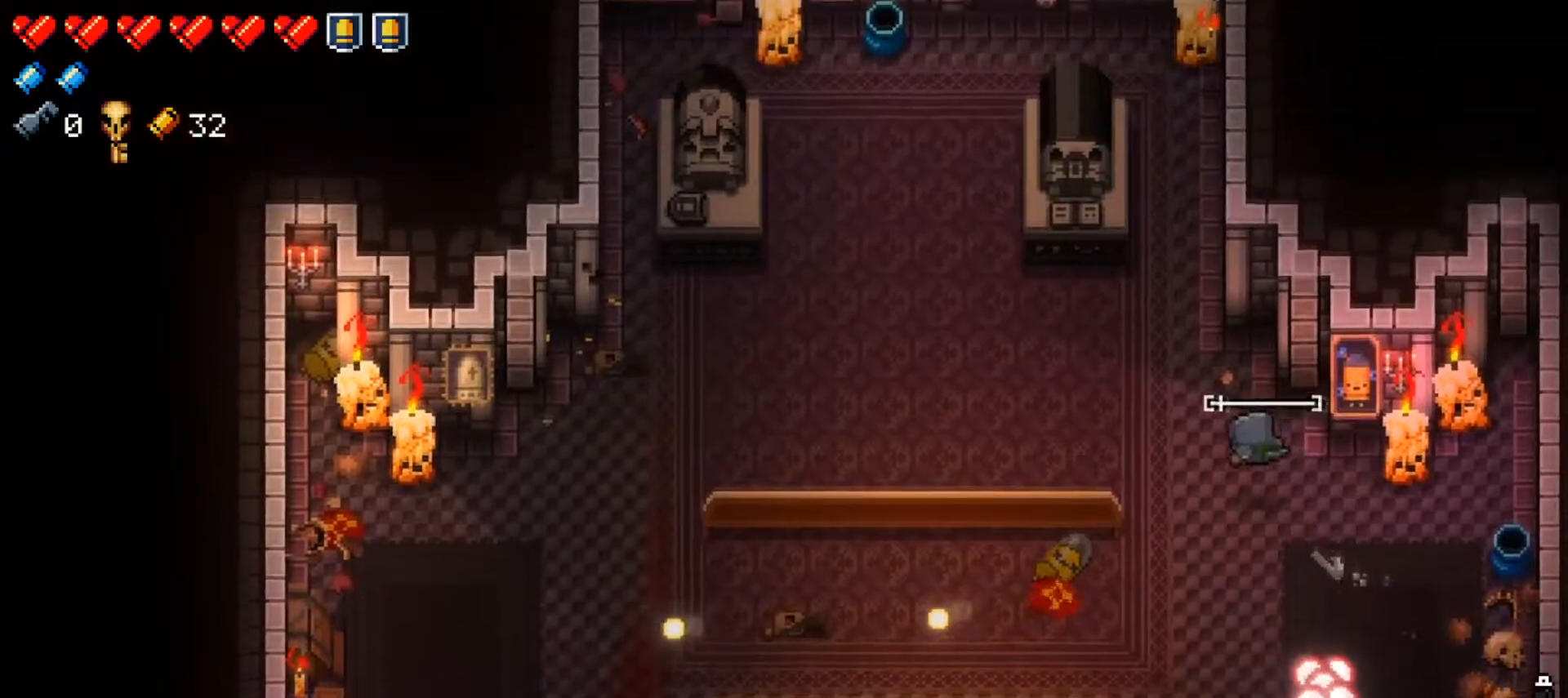
{"buttons": [], "left_stick": "down-left", "right_stick": "down", "events": [[50, "L1", "up"], [100, "left_stick", "center"], [116, "X", "up"], [216, "left_stick", "left"], [317, "right_stick", "down-left"], [450, "left_stick", "down-left"], [467, "right_stick", "down"]]}
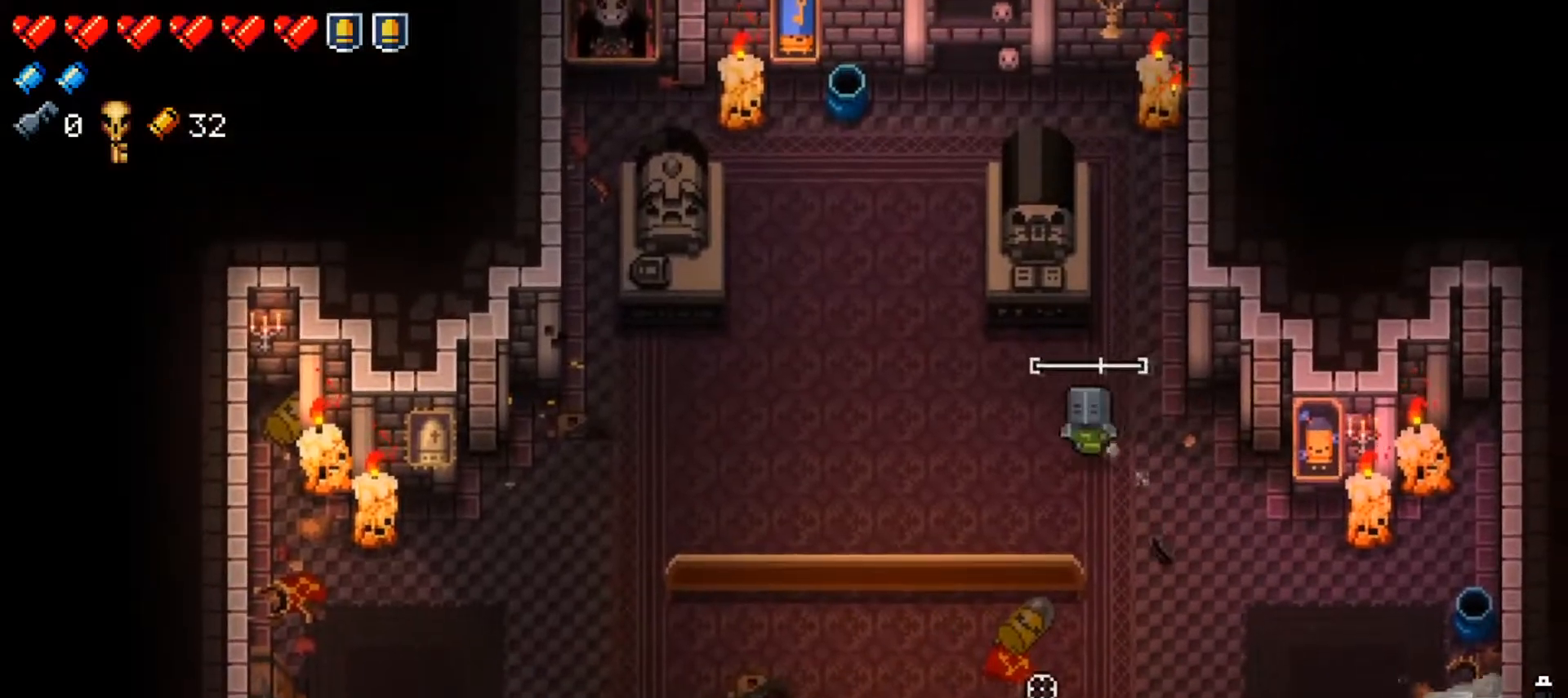
{"buttons": ["R1"], "left_stick": "up", "right_stick": "down-right", "events": [[50, "R1", "down"], [184, "left_stick", "up-left"], [200, "R1", "up"], [250, "R1", "down"], [267, "left_stick", "center"], [267, "right_stick", "down-right"], [350, "R1", "up"], [400, "left_stick", "up"], [417, "R1", "down"]]}
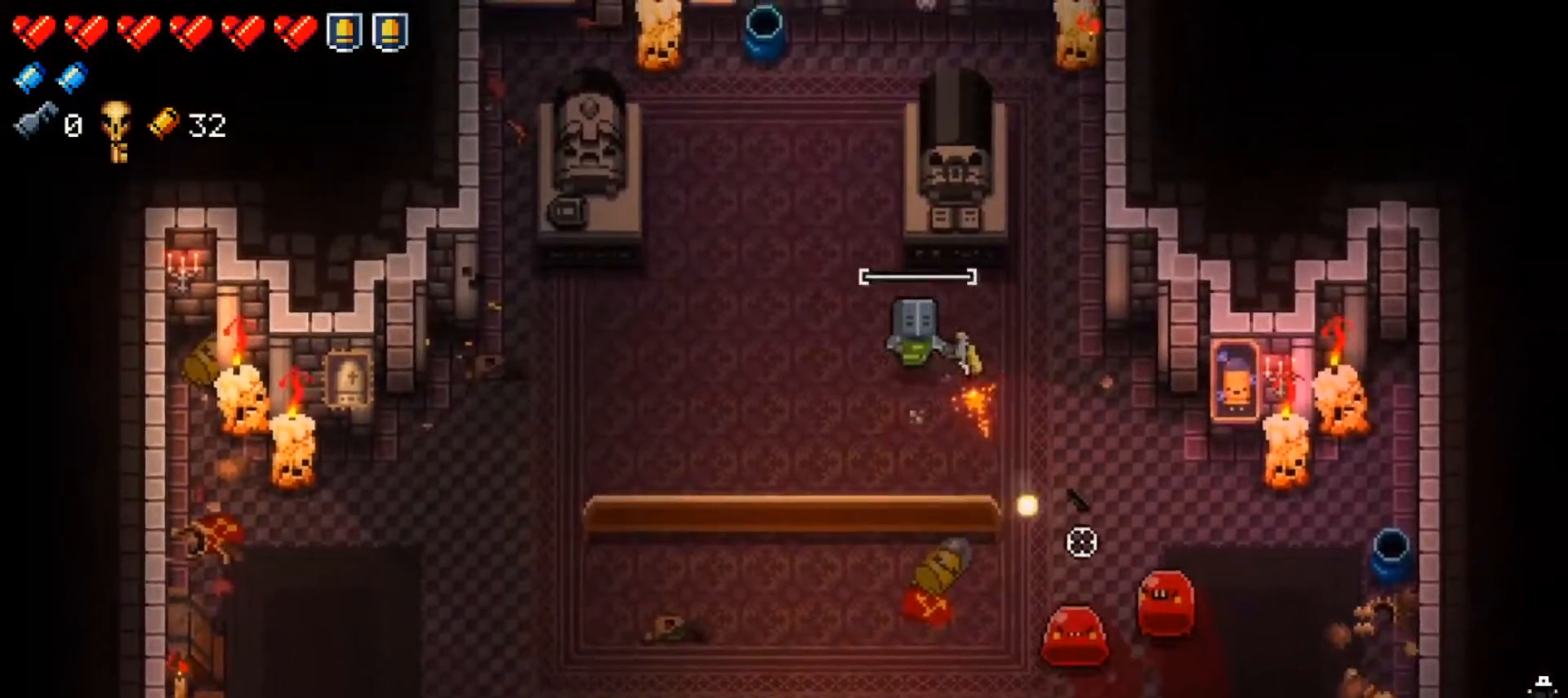
{"buttons": ["R1"], "left_stick": "center", "right_stick": "right", "events": [[16, "left_stick", "center"], [33, "R1", "up"], [100, "R1", "down"], [133, "left_stick", "left"], [216, "R1", "up"], [266, "left_stick", "center"], [300, "R1", "down"], [367, "left_stick", "left"], [383, "R1", "up"], [383, "right_stick", "right"], [450, "R1", "down"], [483, "left_stick", "center"]]}
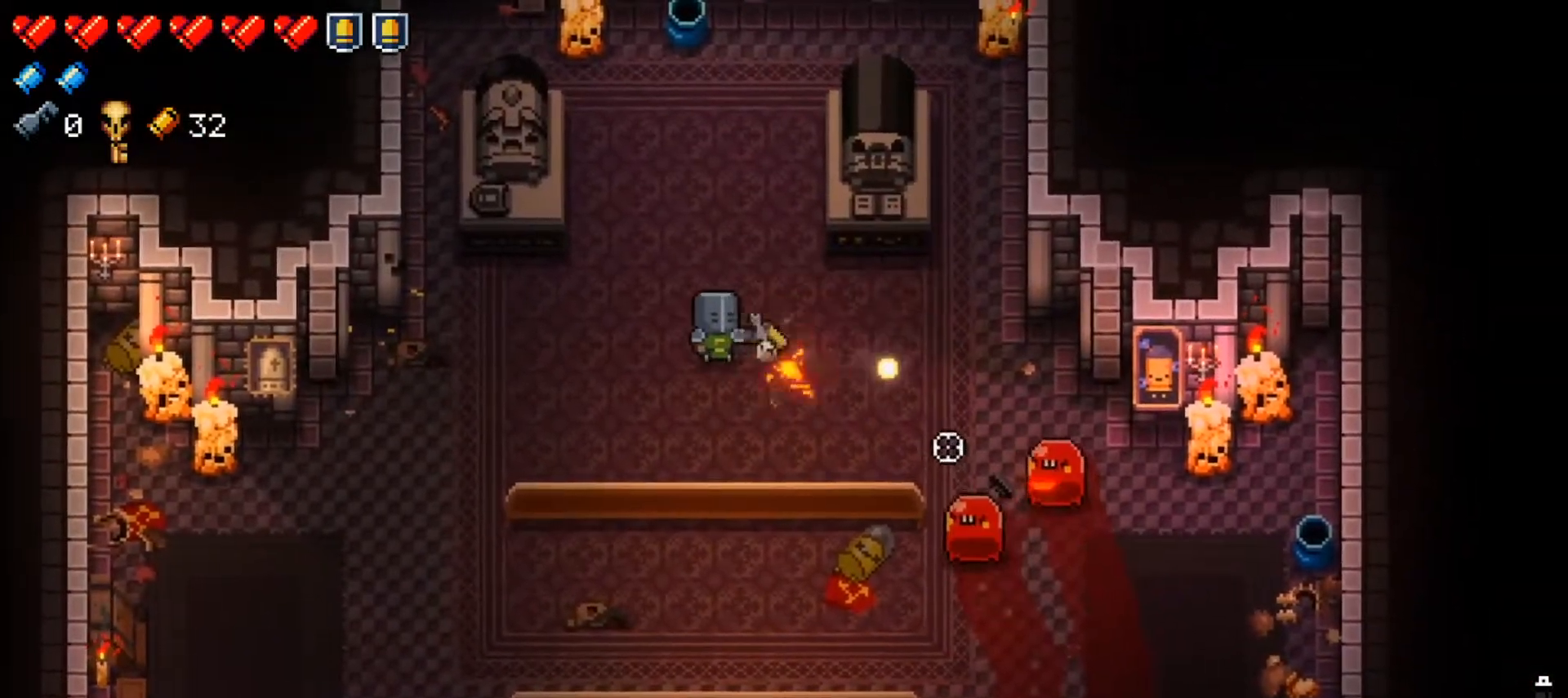
{"buttons": ["R1"], "left_stick": "center", "right_stick": "right", "events": [[83, "R1", "up"], [83, "left_stick", "down-left"], [133, "R1", "down"], [217, "left_stick", "center"], [250, "R1", "up"], [300, "left_stick", "left"], [350, "R1", "down"], [400, "left_stick", "center"], [434, "R1", "up"], [484, "R1", "down"]]}
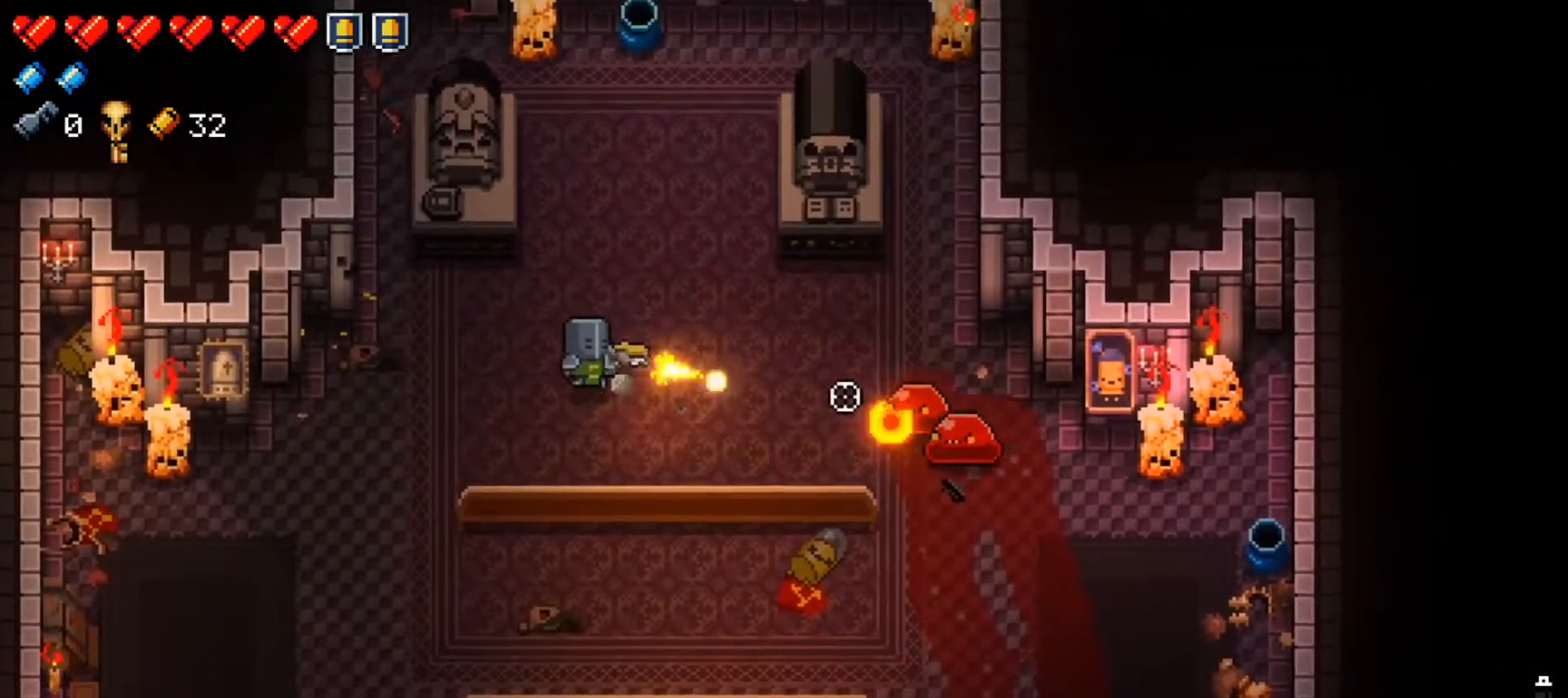
{"buttons": [], "left_stick": "down-left", "right_stick": "right", "events": [[16, "left_stick", "left"], [116, "R1", "up"], [133, "left_stick", "center"], [183, "R1", "down"], [233, "left_stick", "down-left"], [283, "R1", "up"], [350, "left_stick", "center"], [367, "R1", "down"], [433, "left_stick", "down-left"], [483, "R1", "up"]]}
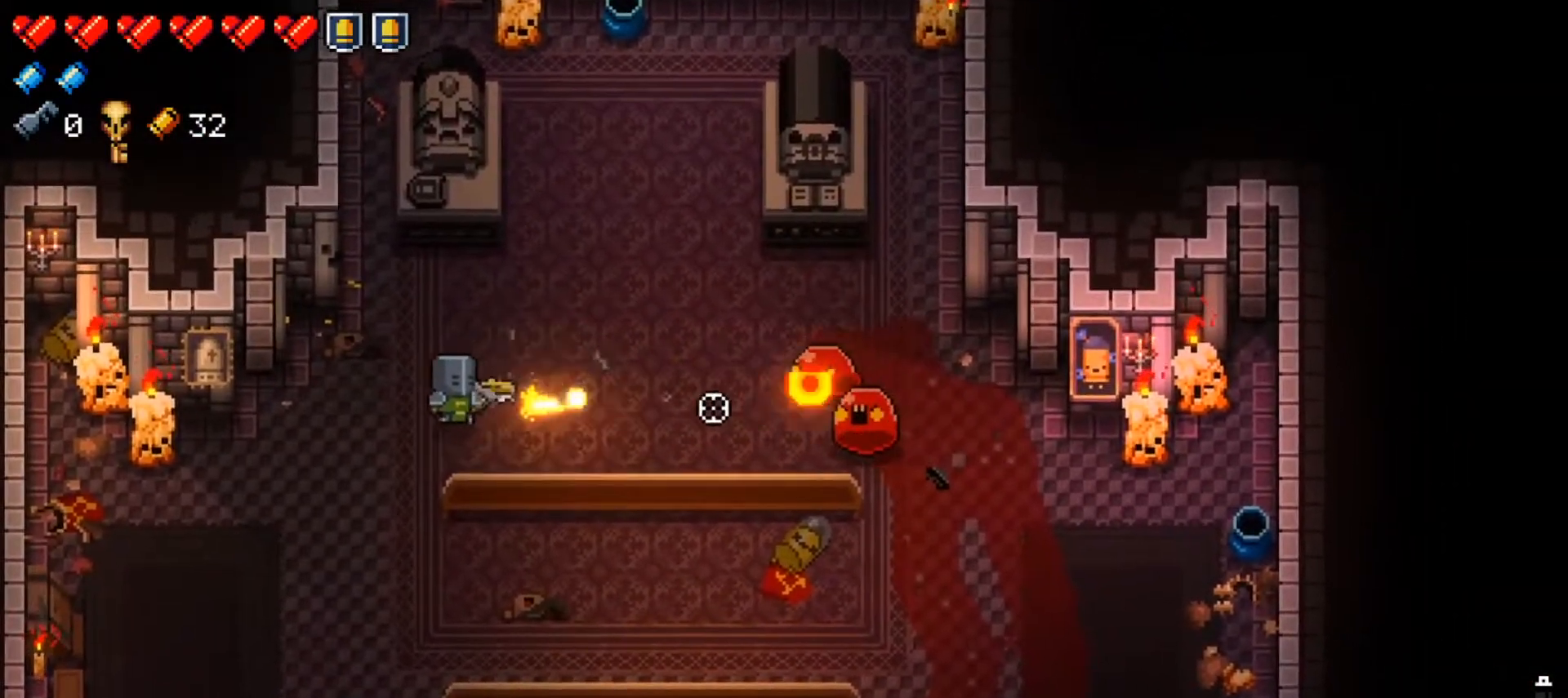
{"buttons": ["R1"], "left_stick": "center", "right_stick": "right", "events": [[50, "R1", "down"], [83, "left_stick", "center"], [167, "left_stick", "left"], [184, "R1", "up"], [234, "R1", "down"], [284, "left_stick", "center"], [367, "R1", "up"], [367, "left_stick", "down-left"], [417, "R1", "down"], [484, "left_stick", "center"]]}
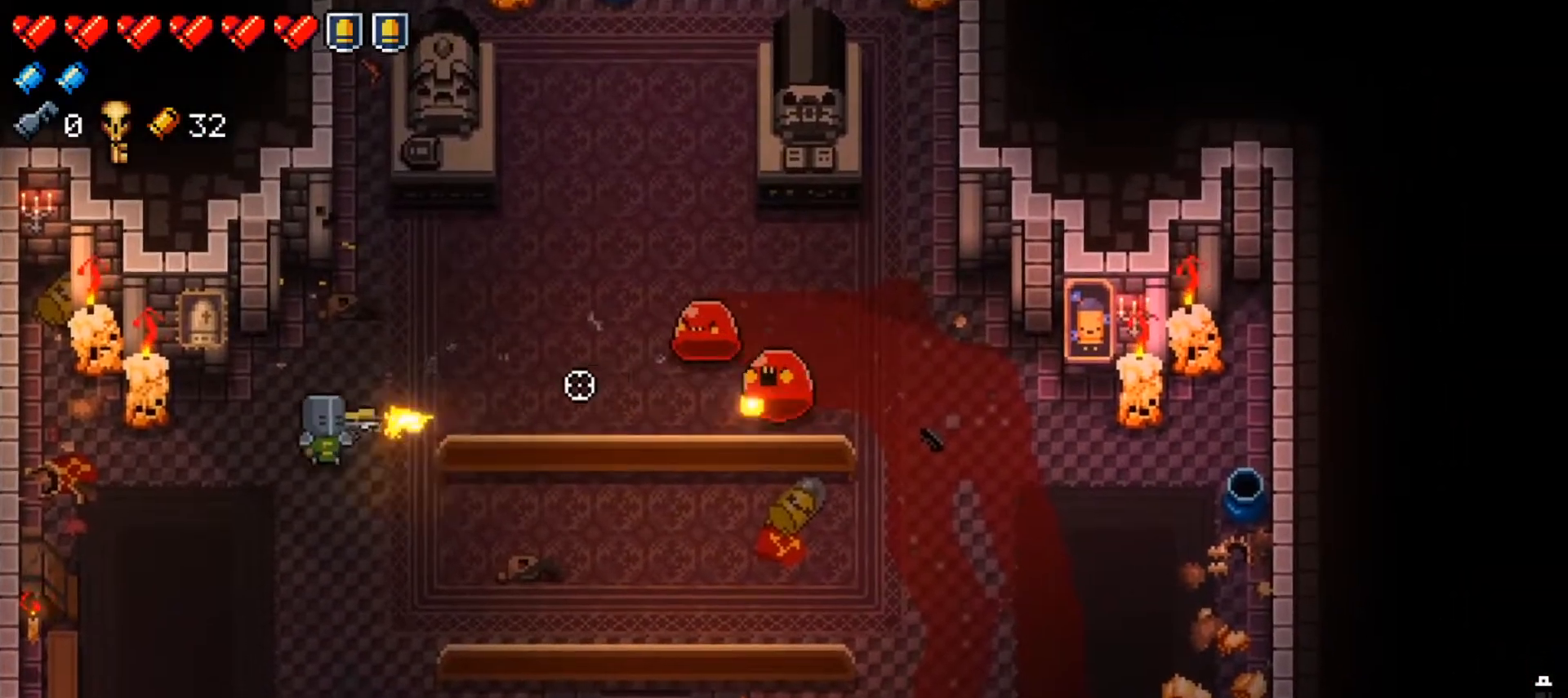
{"buttons": ["R1"], "left_stick": "left", "right_stick": "right", "events": [[50, "R1", "up"], [66, "left_stick", "left"], [116, "R1", "down"], [216, "left_stick", "center"], [250, "R1", "up"], [283, "left_stick", "left"], [317, "R1", "down"], [417, "left_stick", "center"], [450, "R1", "up"], [483, "left_stick", "left"], [500, "R1", "down"]]}
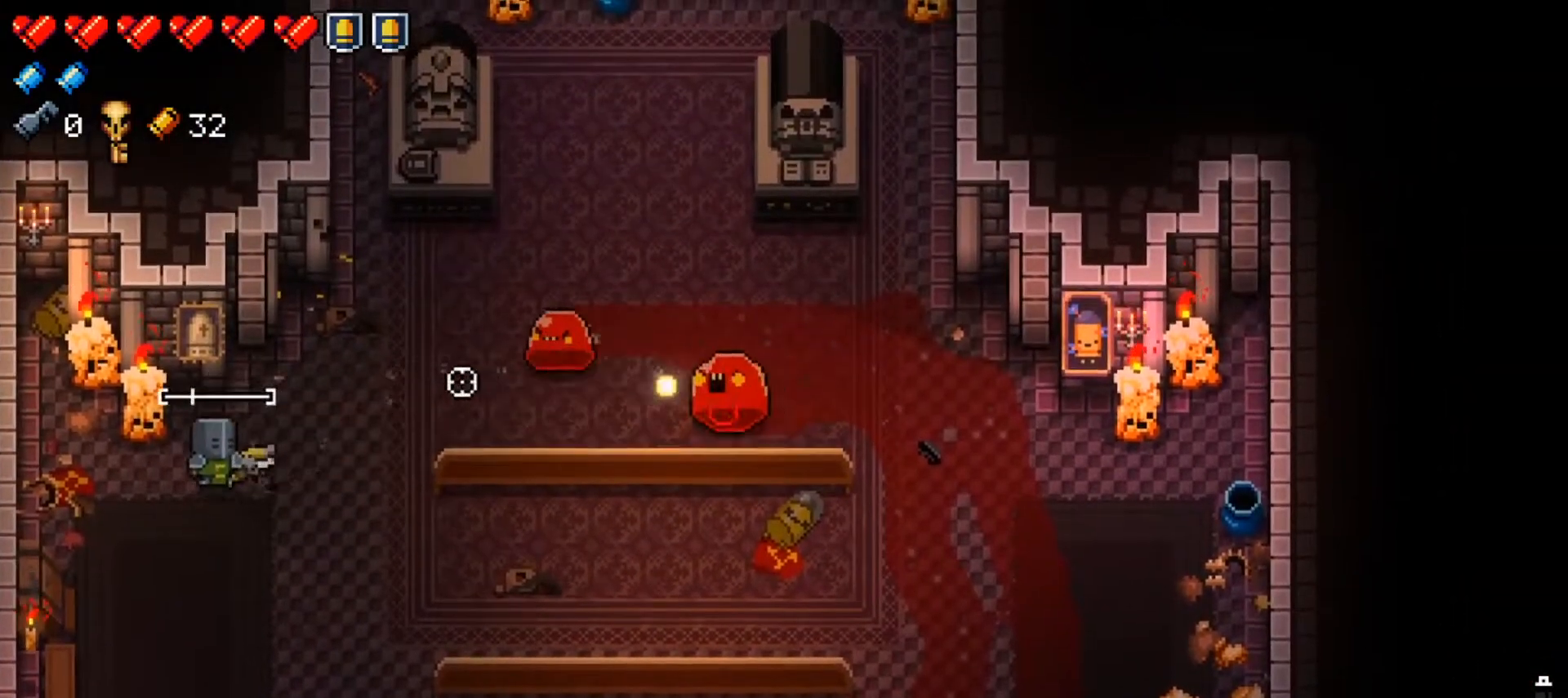
{"buttons": ["R1"], "left_stick": "down-left", "right_stick": "right", "events": [[117, "left_stick", "center"], [133, "R1", "up"], [184, "R1", "down"], [217, "left_stick", "down-left"], [334, "R1", "up"], [350, "left_stick", "center"], [400, "R1", "down"], [434, "left_stick", "down-left"]]}
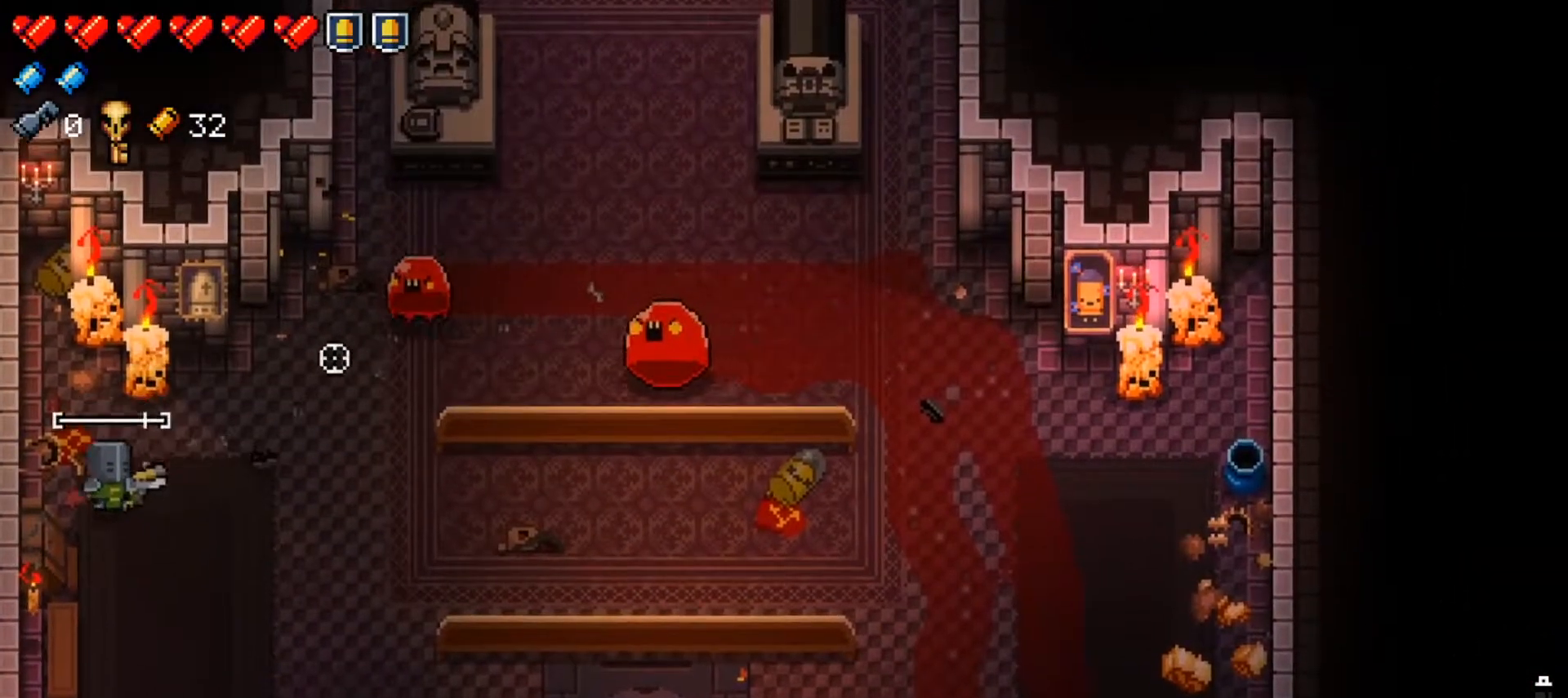
{"buttons": ["R1"], "left_stick": "down-right", "right_stick": "up-right", "events": [[16, "R1", "up"], [66, "left_stick", "center"], [66, "right_stick", "up-right"], [83, "R1", "down"], [150, "left_stick", "down-left"], [200, "R1", "up"], [250, "R1", "down"], [266, "left_stick", "center"], [350, "left_stick", "down"], [450, "left_stick", "down-right"]]}
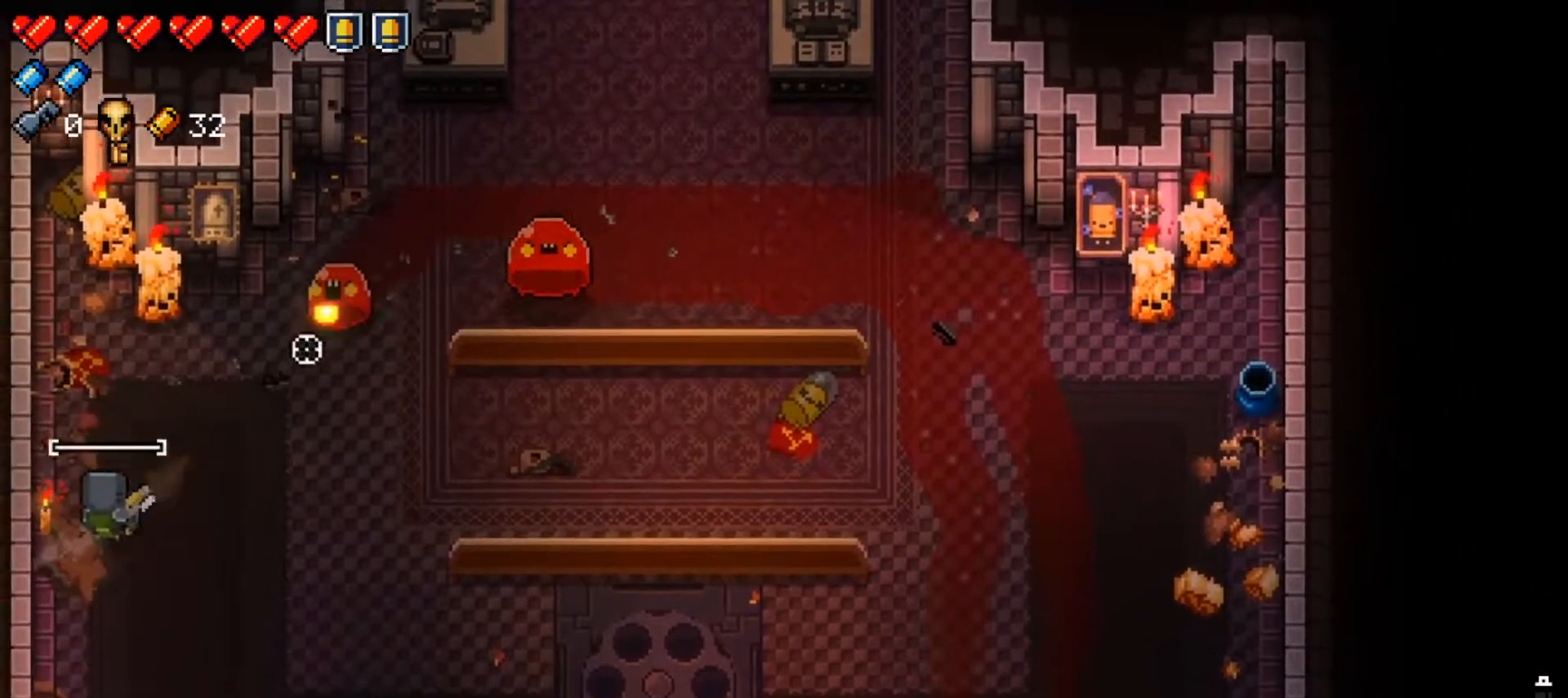
{"buttons": ["R1"], "left_stick": "down", "right_stick": "up-right", "events": [[17, "left_stick", "center"], [67, "R1", "up"], [67, "left_stick", "down"], [100, "R1", "down"], [200, "left_stick", "center"], [250, "R1", "up"], [284, "R1", "down"], [300, "left_stick", "down"], [400, "left_stick", "center"], [501, "left_stick", "down"]]}